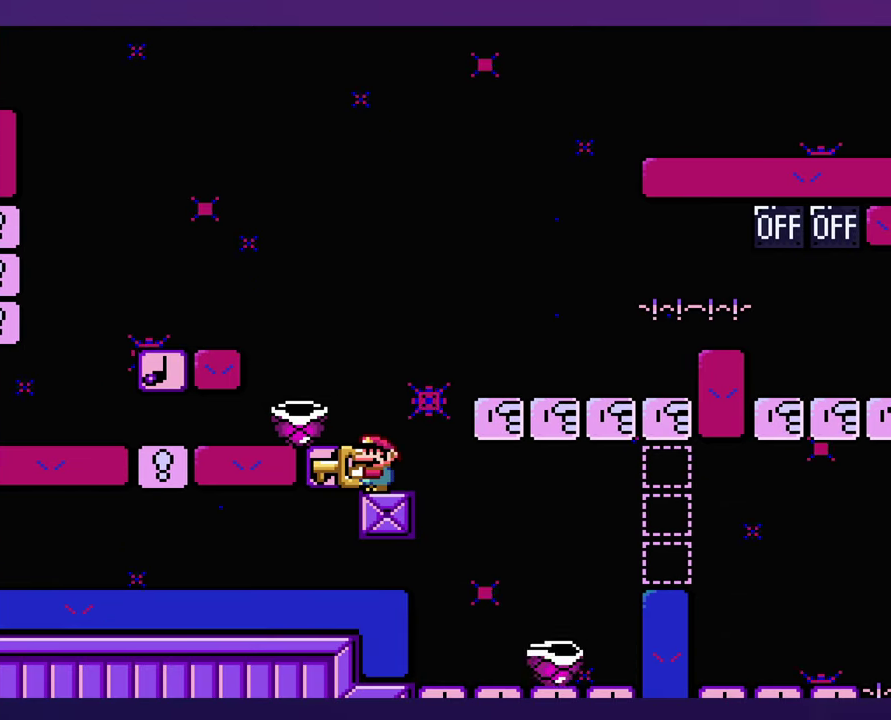
Gameplay with a controller (Nintendo layout); each line is a JSON object with the inputs held at the frame after it. "events" lists button and stick changes between this image and that frame as [ms after this image, input, new state], when the widget could be followed in between. Not read: DPAD_RIGHT L3 R3 Y.
{"buttons": ["B"], "events": [[33, "B", "down"], [100, "B", "up"], [167, "DPAD_LEFT", "down"], [317, "DPAD_LEFT", "up"], [467, "B", "down"]]}
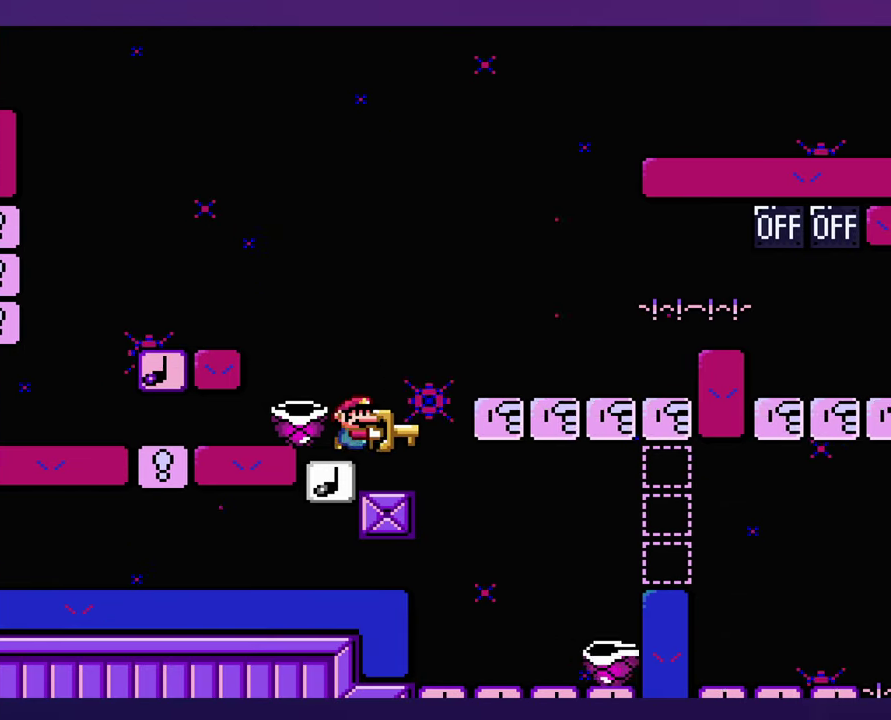
{"buttons": [], "events": [[183, "B", "up"]]}
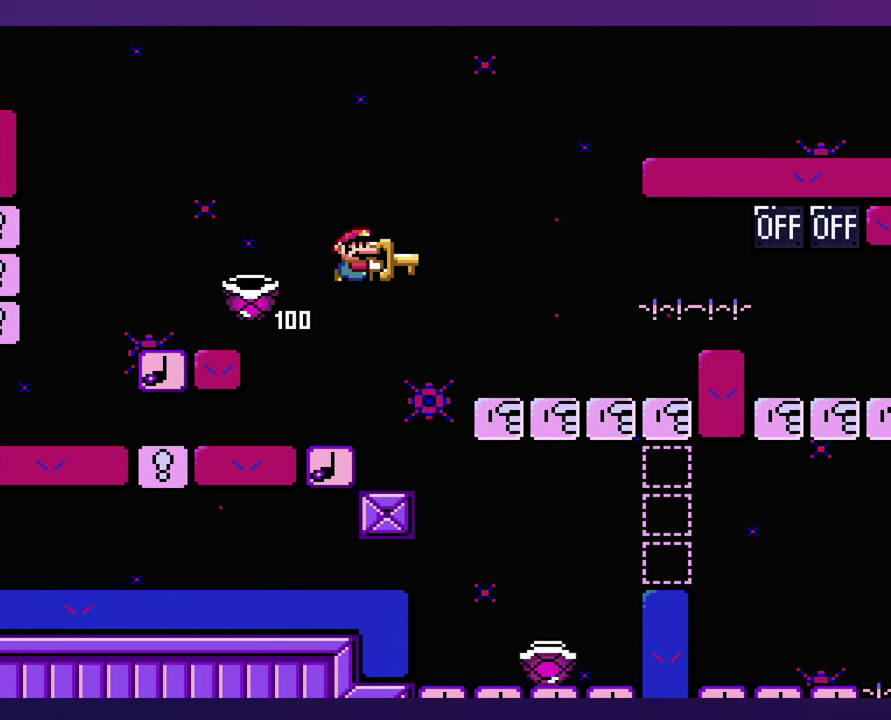
{"buttons": ["B", "DPAD_LEFT"], "events": [[200, "DPAD_LEFT", "down"], [233, "B", "down"]]}
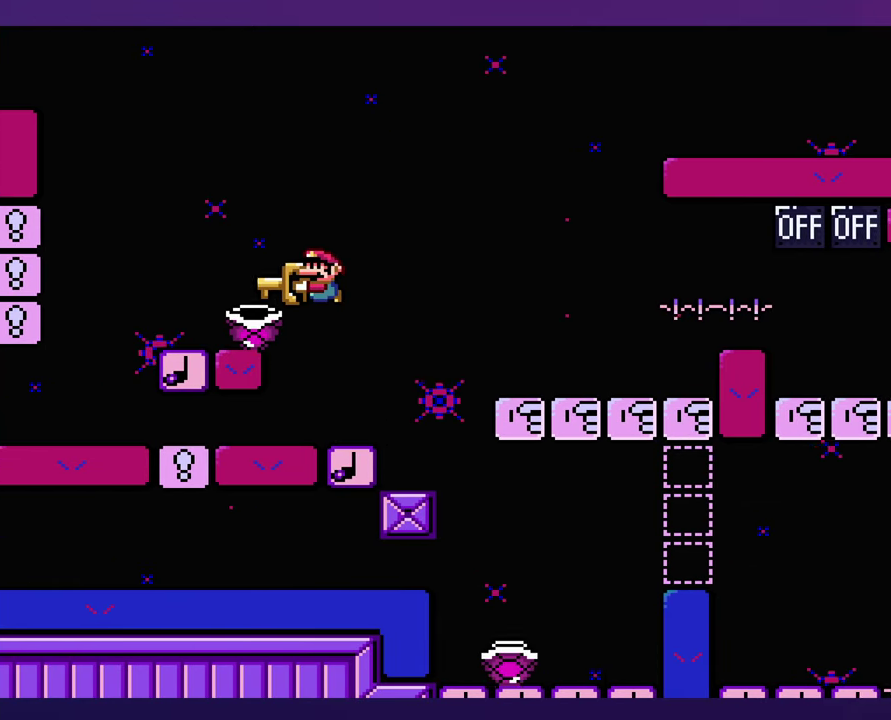
{"buttons": [], "events": [[33, "DPAD_LEFT", "up"], [117, "B", "up"], [333, "B", "down"], [483, "B", "up"]]}
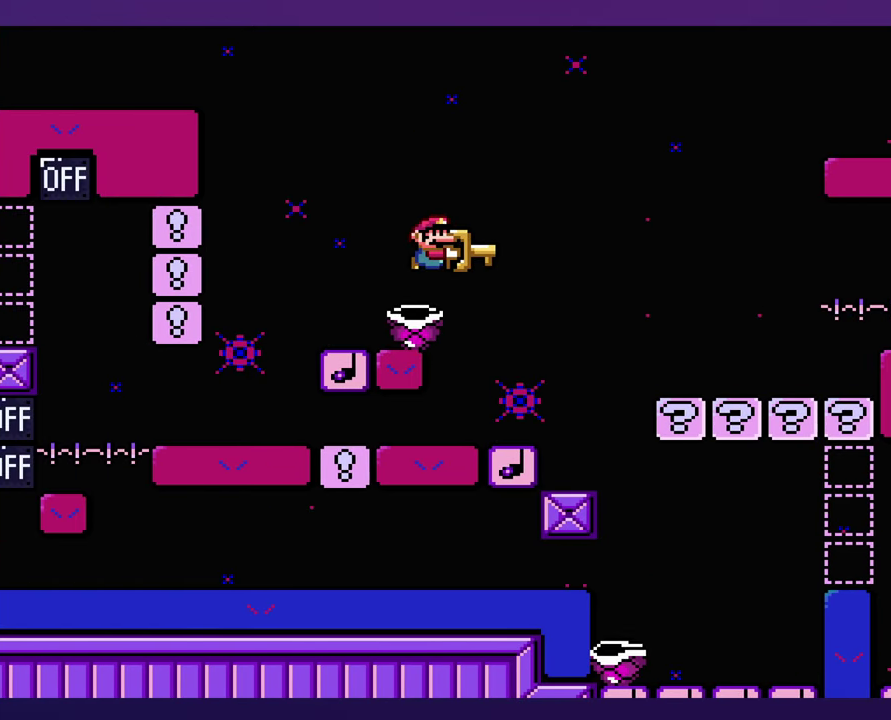
{"buttons": ["B"], "events": [[33, "B", "down"], [283, "DPAD_LEFT", "down"], [400, "DPAD_LEFT", "up"]]}
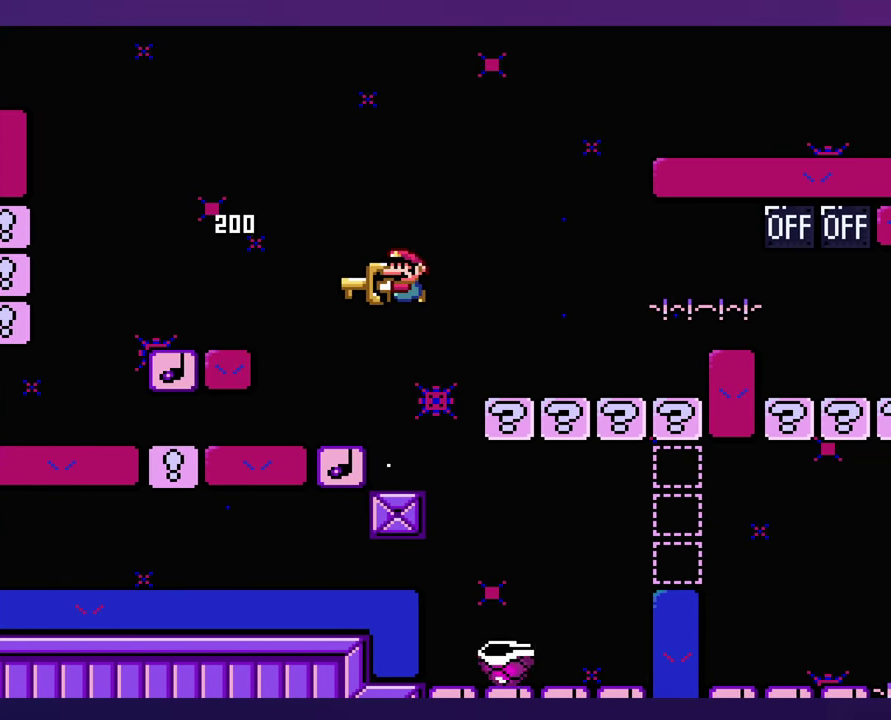
{"buttons": ["DPAD_LEFT"], "events": [[400, "B", "up"], [400, "DPAD_LEFT", "down"]]}
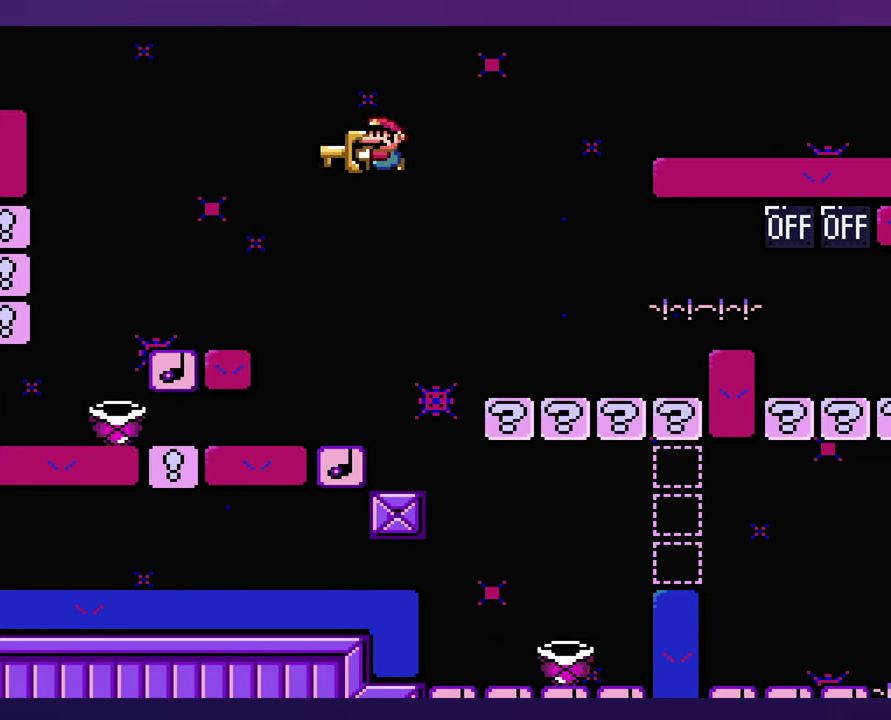
{"buttons": [], "events": [[133, "DPAD_LEFT", "up"], [217, "B", "down"], [383, "B", "up"]]}
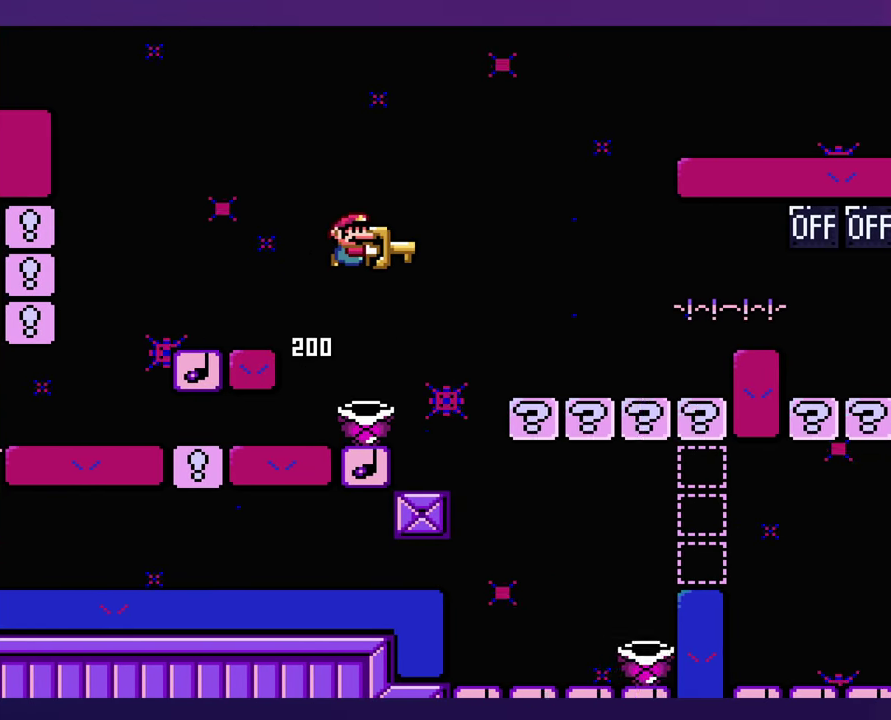
{"buttons": [], "events": [[217, "DPAD_LEFT", "down"], [500, "DPAD_LEFT", "up"]]}
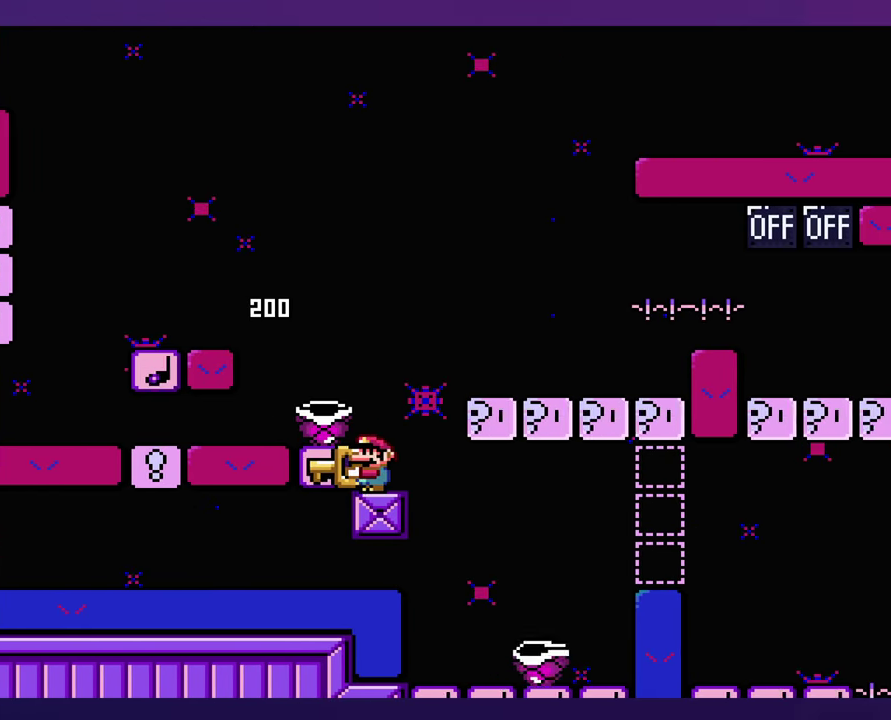
{"buttons": ["DPAD_UP"]}
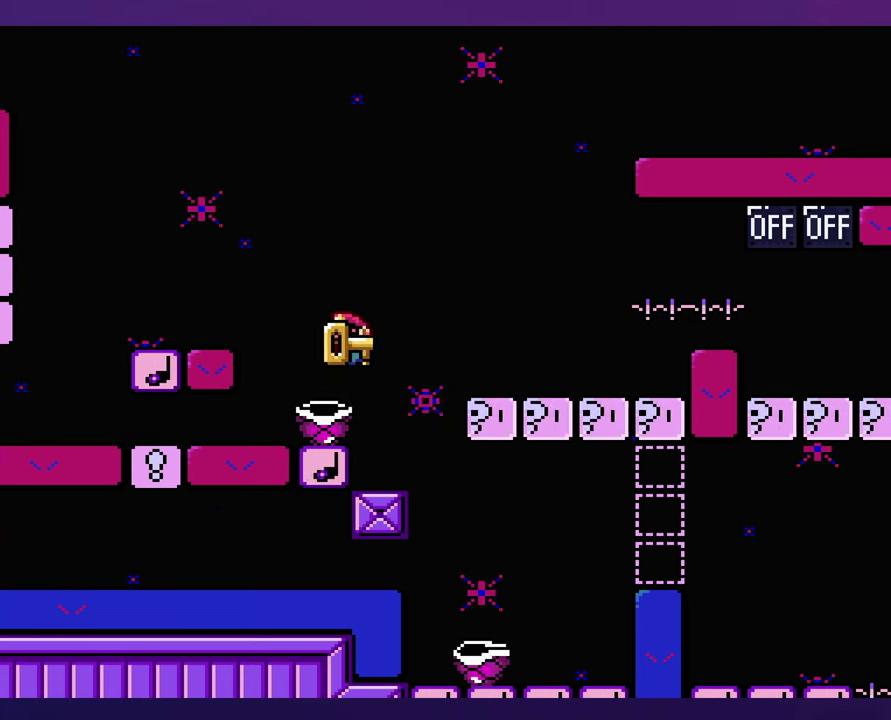
{"buttons": []}
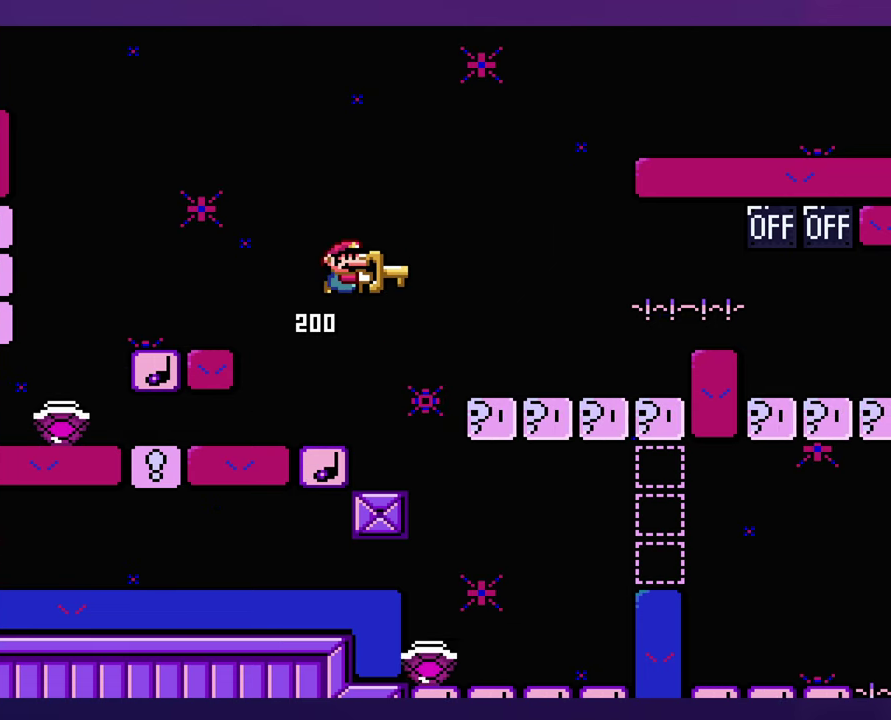
{"buttons": [], "events": []}
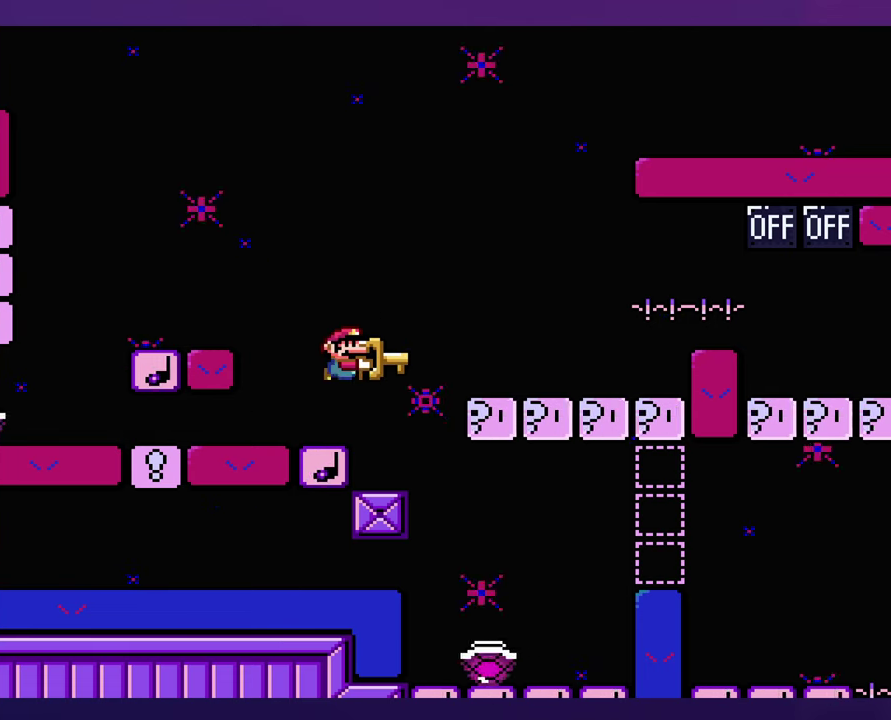
{"buttons": ["B"], "events": [[34, "DPAD_LEFT", "down"], [234, "DPAD_LEFT", "up"], [334, "B", "down"]]}
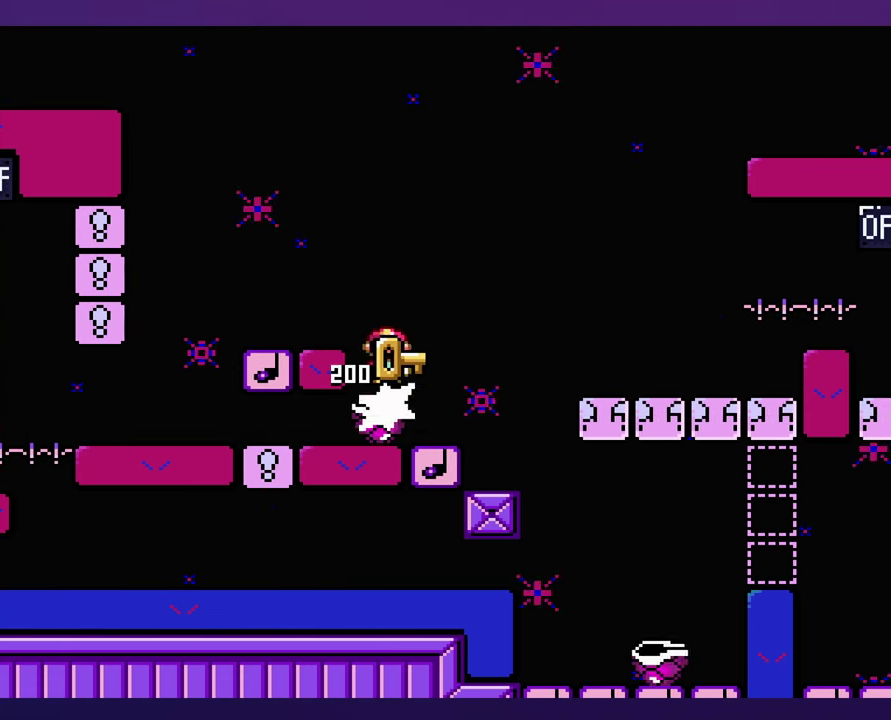
{"buttons": ["DPAD_LEFT"], "events": [[17, "B", "up"], [384, "DPAD_LEFT", "down"]]}
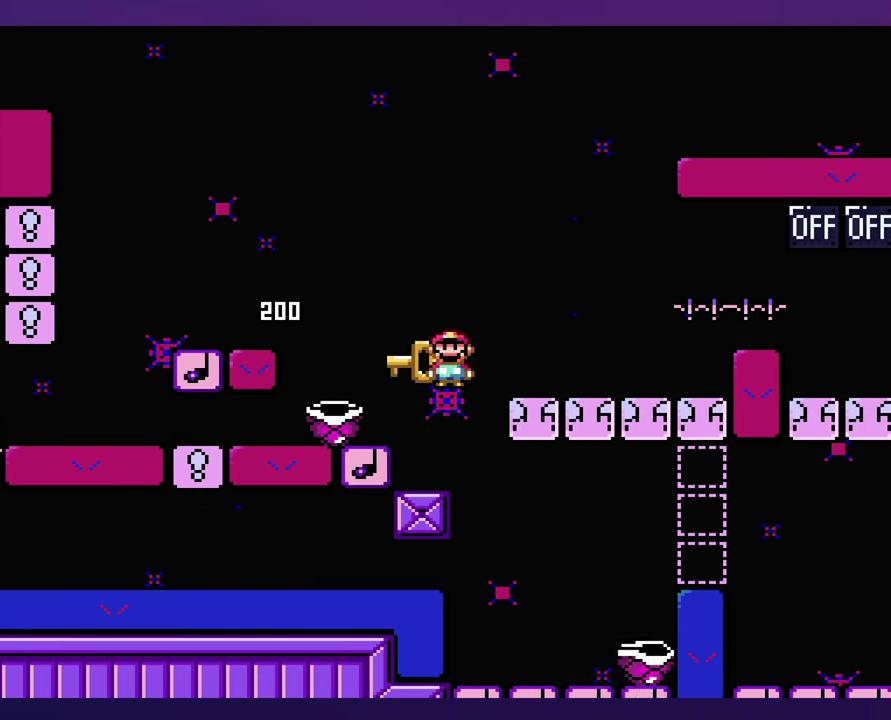
{"buttons": ["B"], "events": [[200, "DPAD_LEFT", "up"], [467, "B", "down"]]}
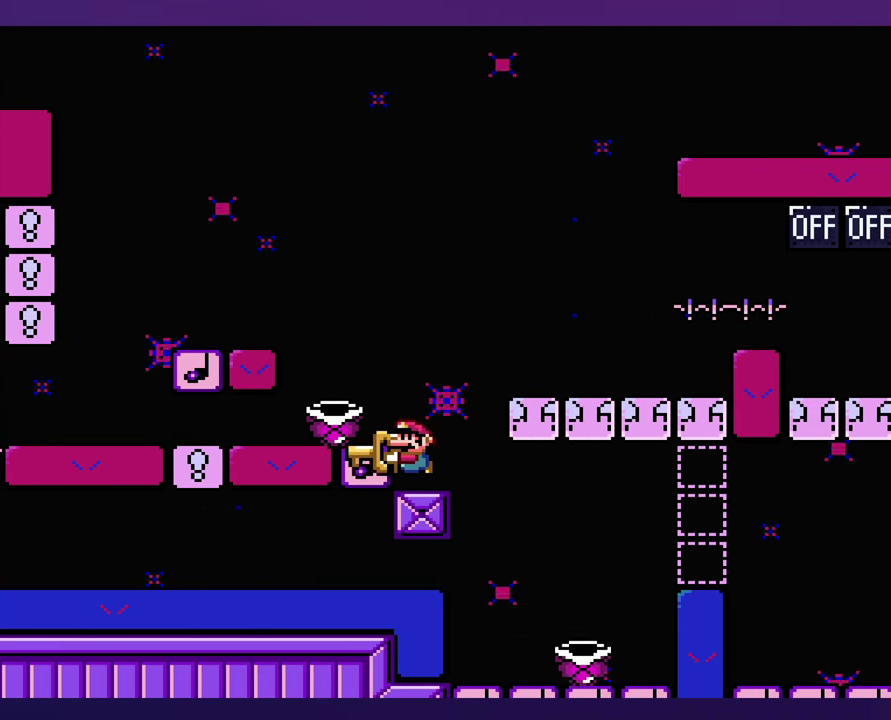
{"buttons": [], "events": [[100, "B", "up"], [100, "DPAD_LEFT", "down"], [234, "DPAD_LEFT", "up"]]}
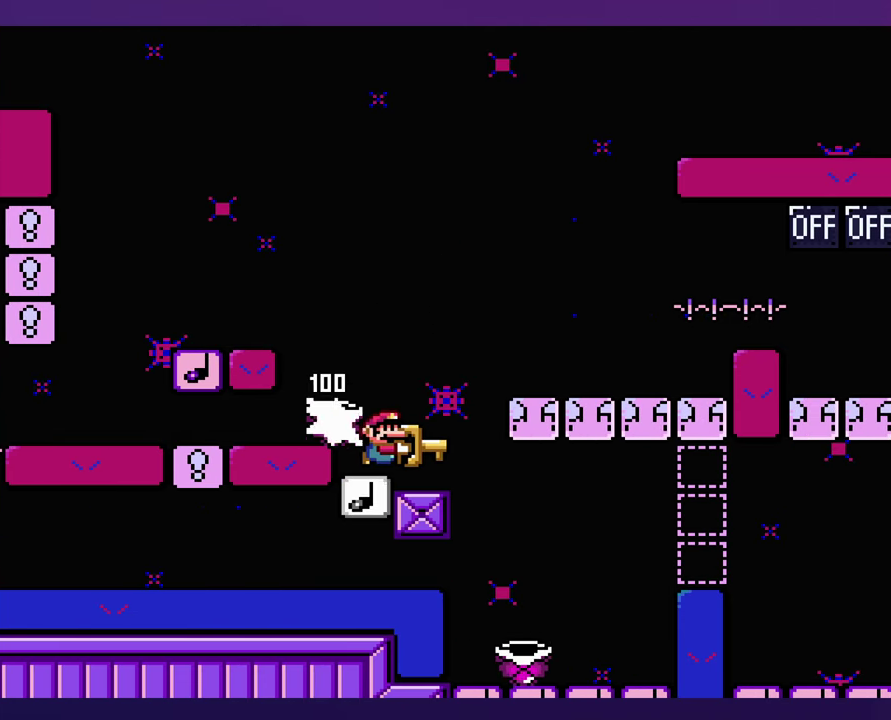
{"buttons": [], "events": []}
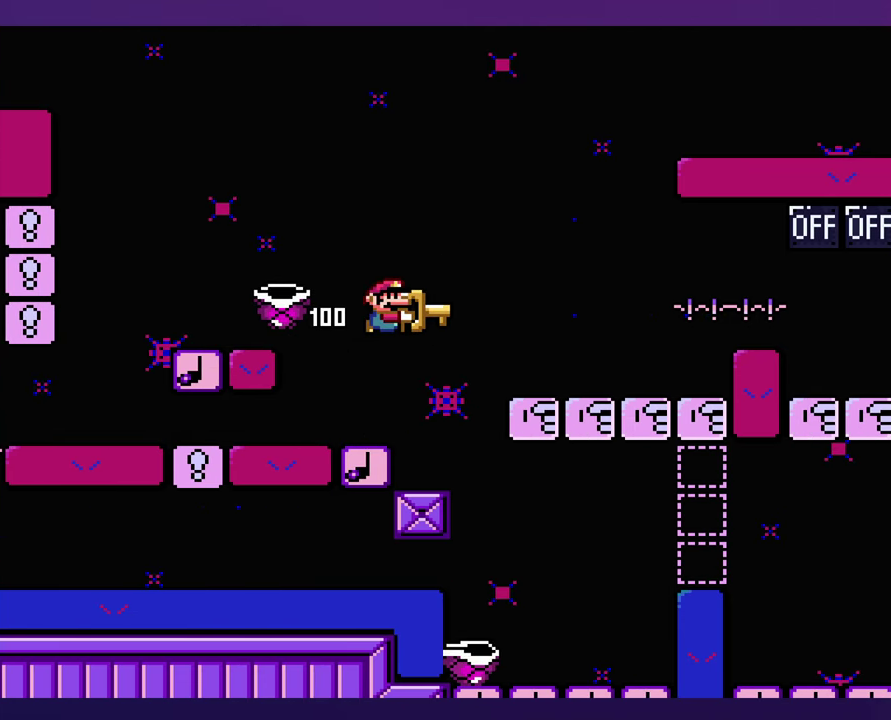
{"buttons": [], "events": []}
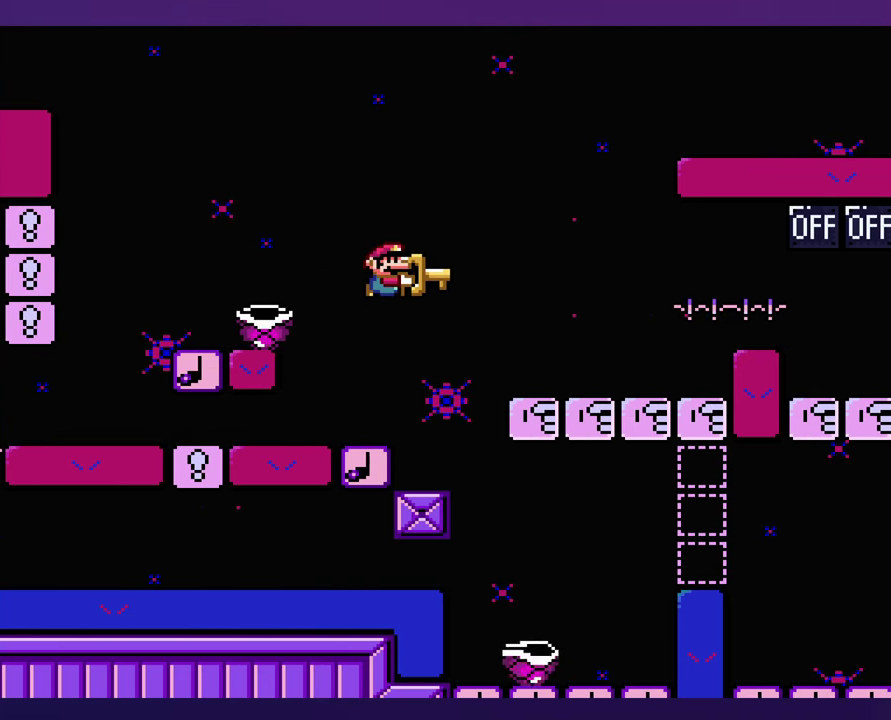
{"buttons": ["DPAD_LEFT"], "events": [[500, "DPAD_LEFT", "down"]]}
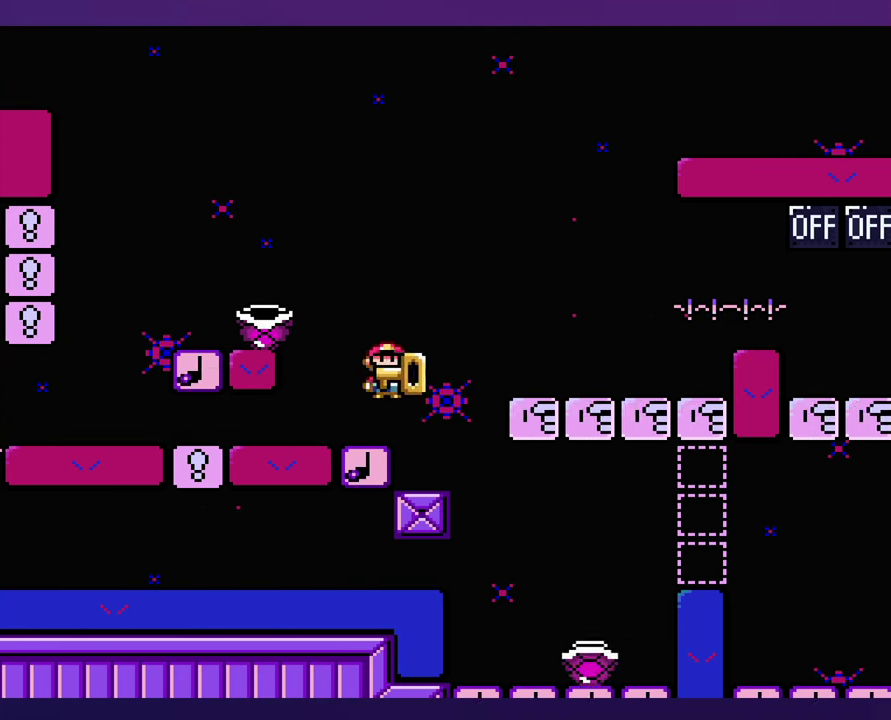
{"buttons": [], "events": [[284, "DPAD_LEFT", "up"]]}
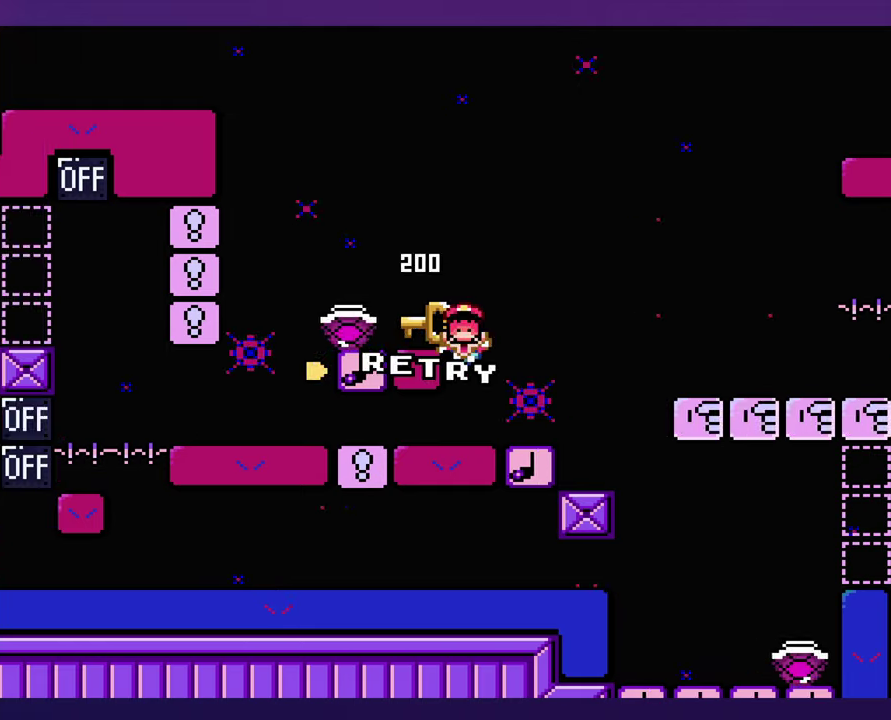
{"buttons": ["B"], "events": [[266, "B", "down"], [400, "B", "up"], [466, "B", "down"]]}
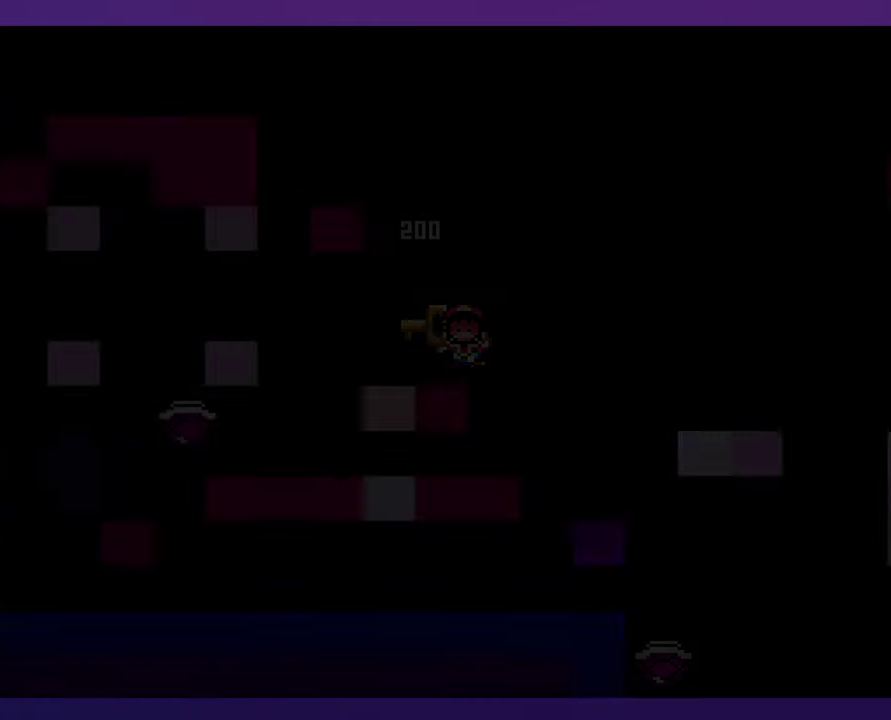
{"buttons": [], "events": [[116, "B", "up"]]}
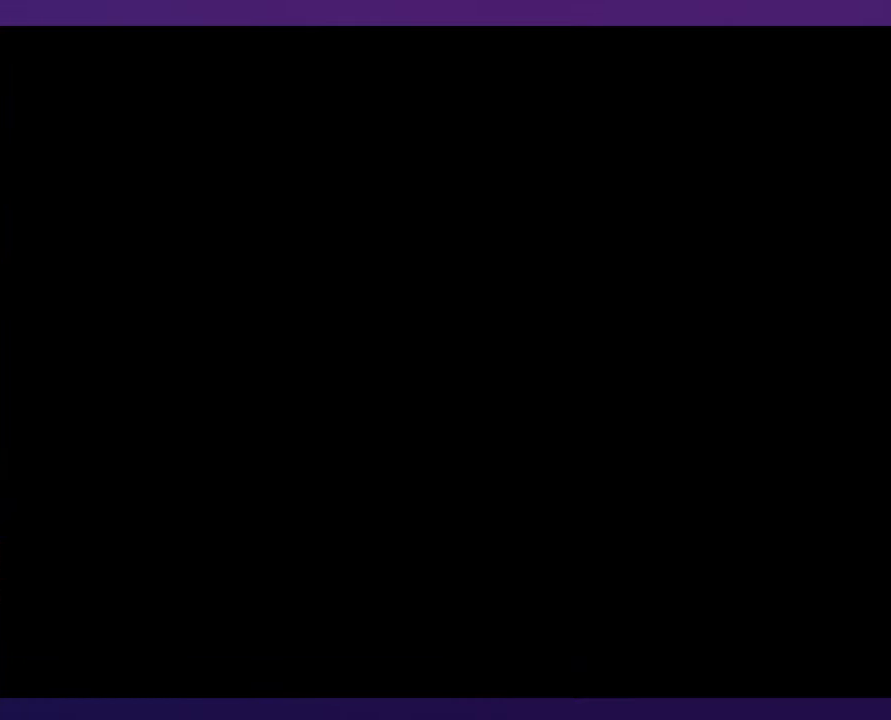
{"buttons": [], "events": []}
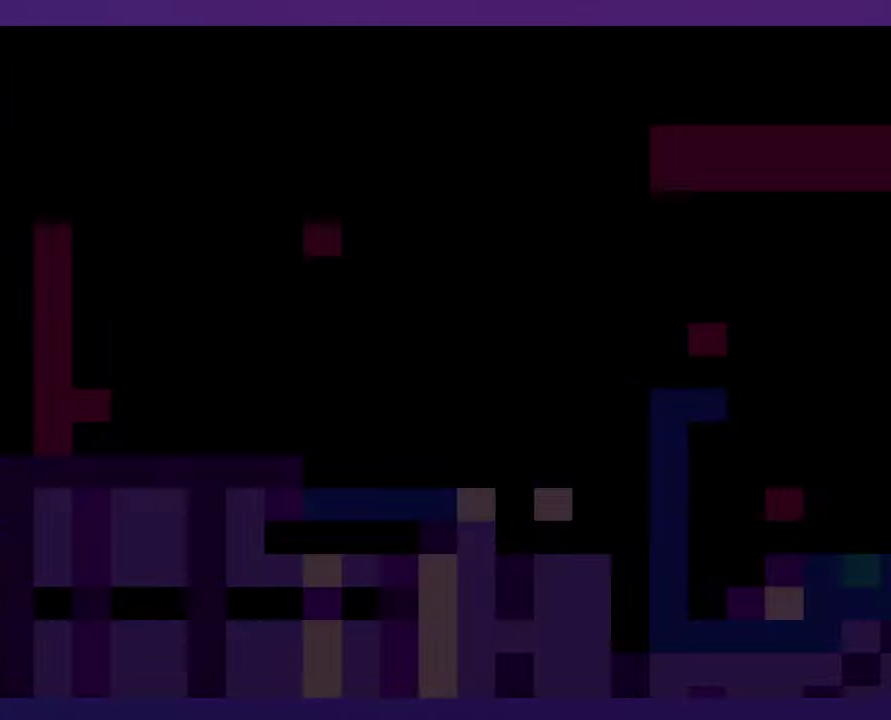
{"buttons": [], "events": []}
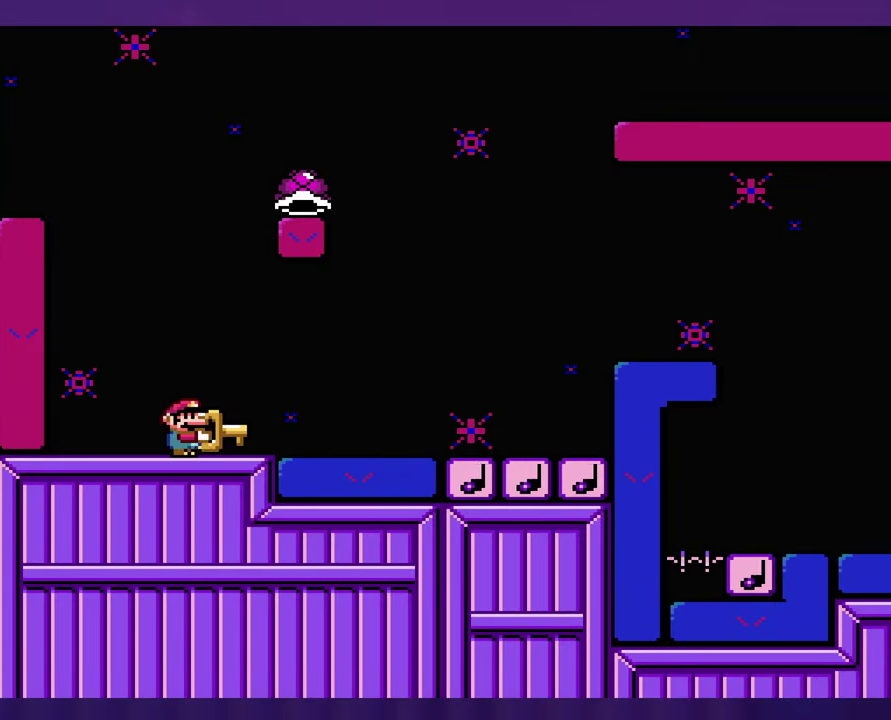
{"buttons": [], "events": [[133, "B", "down"], [183, "B", "up"]]}
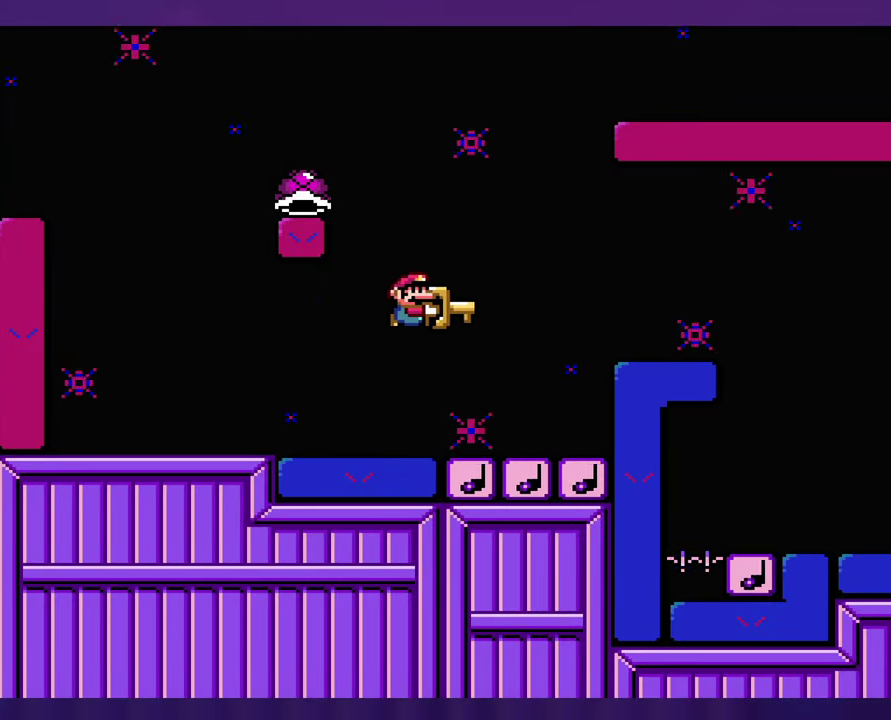
{"buttons": ["B", "DPAD_LEFT"], "events": [[116, "B", "down"], [116, "DPAD_LEFT", "down"]]}
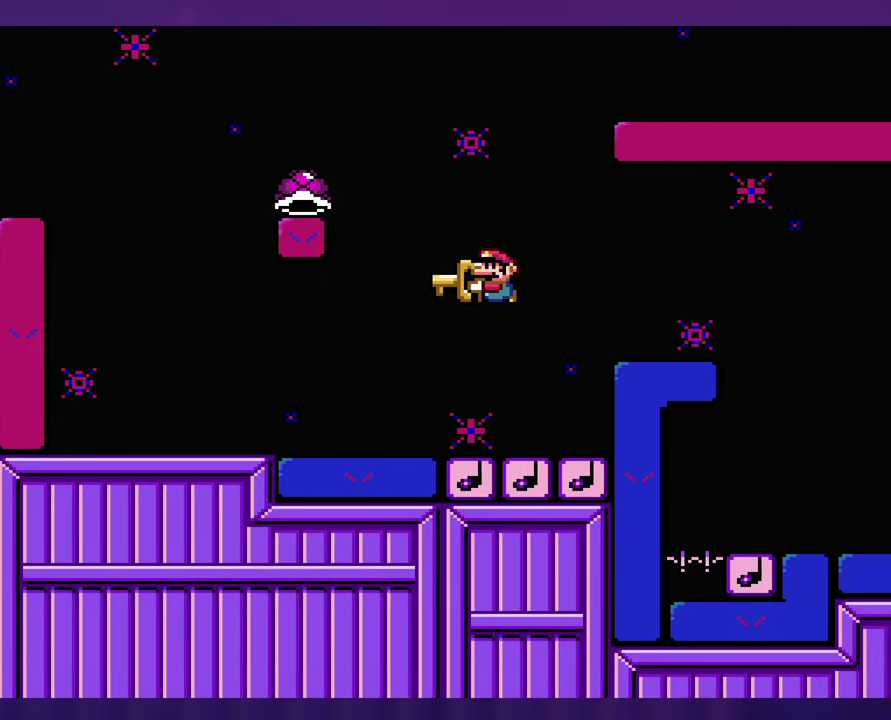
{"buttons": [], "events": [[183, "B", "up"], [183, "DPAD_LEFT", "up"]]}
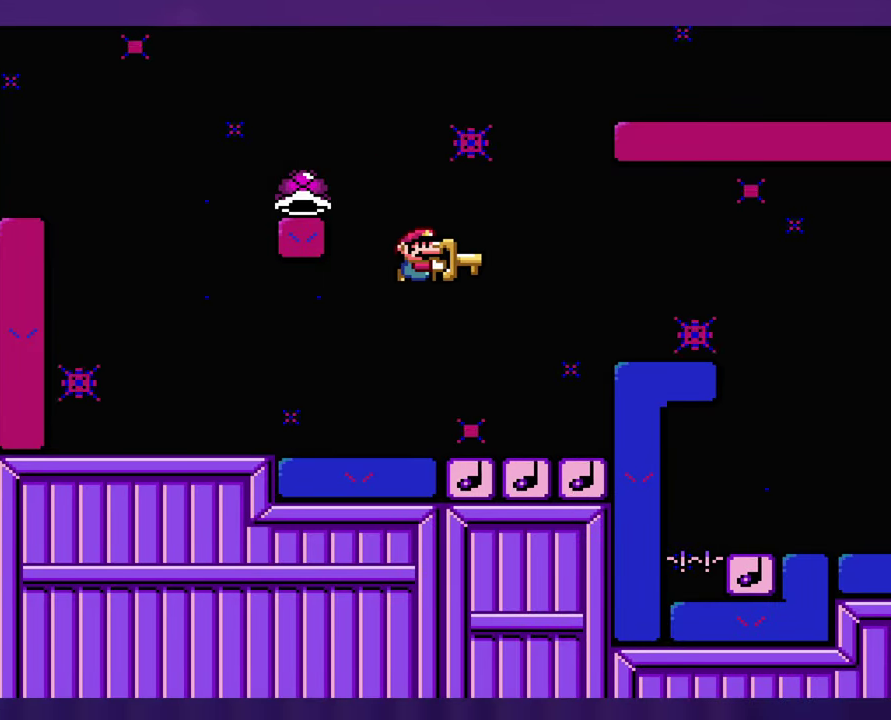
{"buttons": ["B"], "events": [[200, "B", "down"], [233, "DPAD_LEFT", "down"], [483, "DPAD_LEFT", "up"]]}
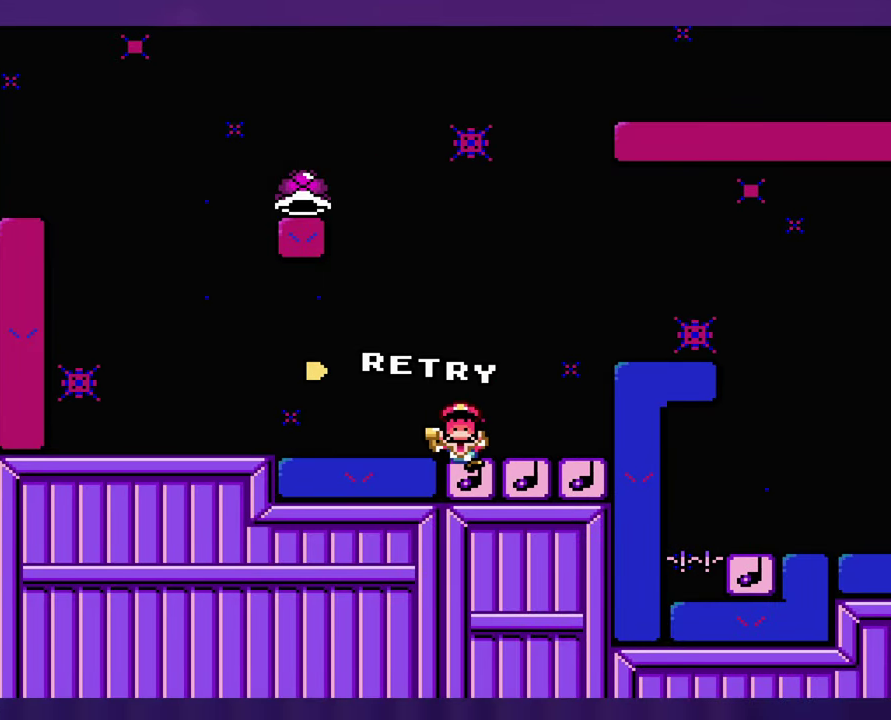
{"buttons": [], "events": [[33, "B", "up"], [100, "B", "down"], [233, "B", "up"]]}
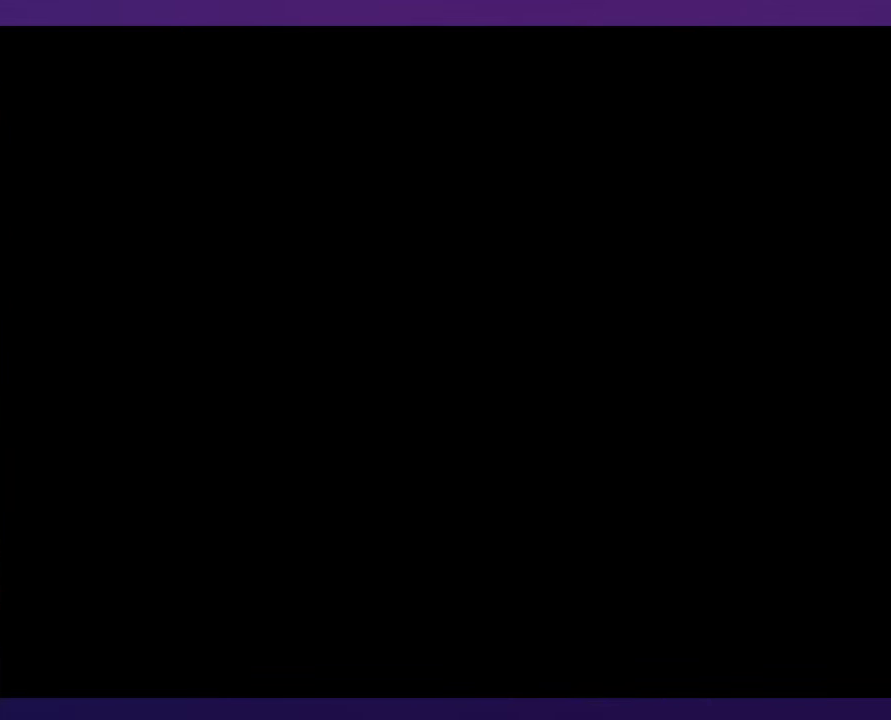
{"buttons": [], "events": []}
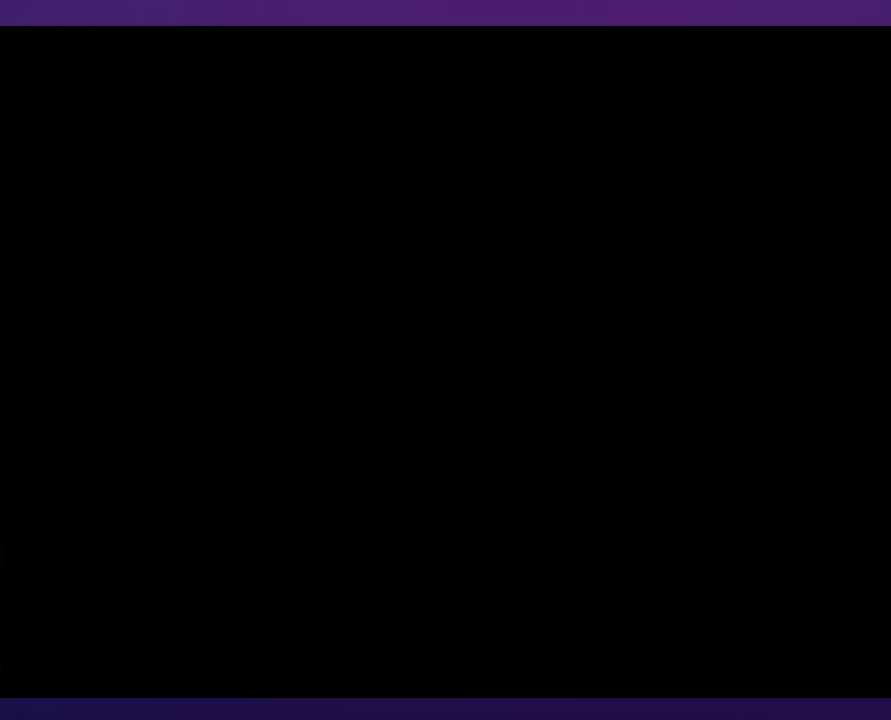
{"buttons": [], "events": []}
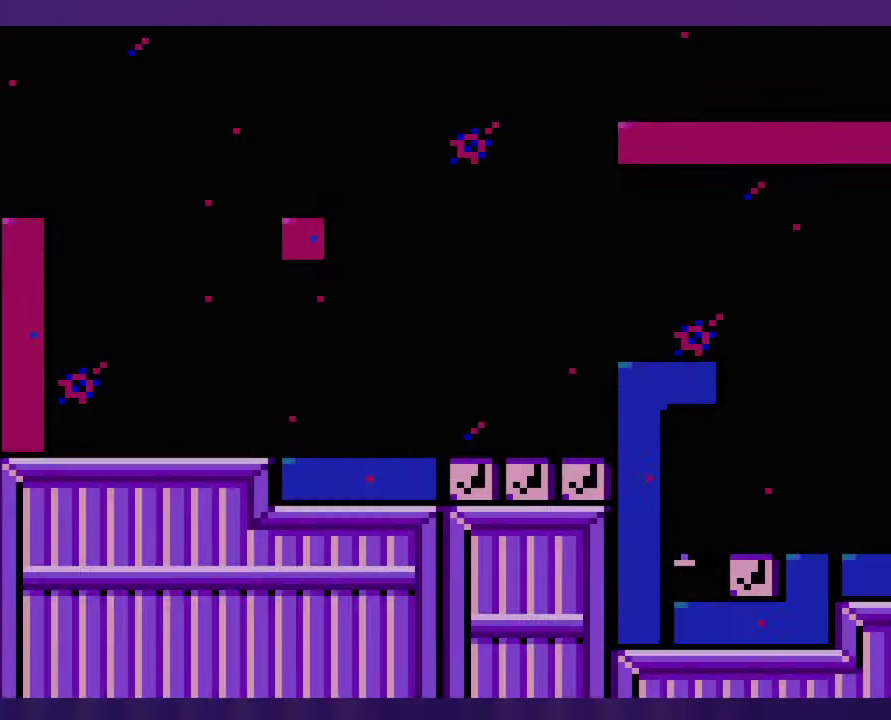
{"buttons": [], "events": []}